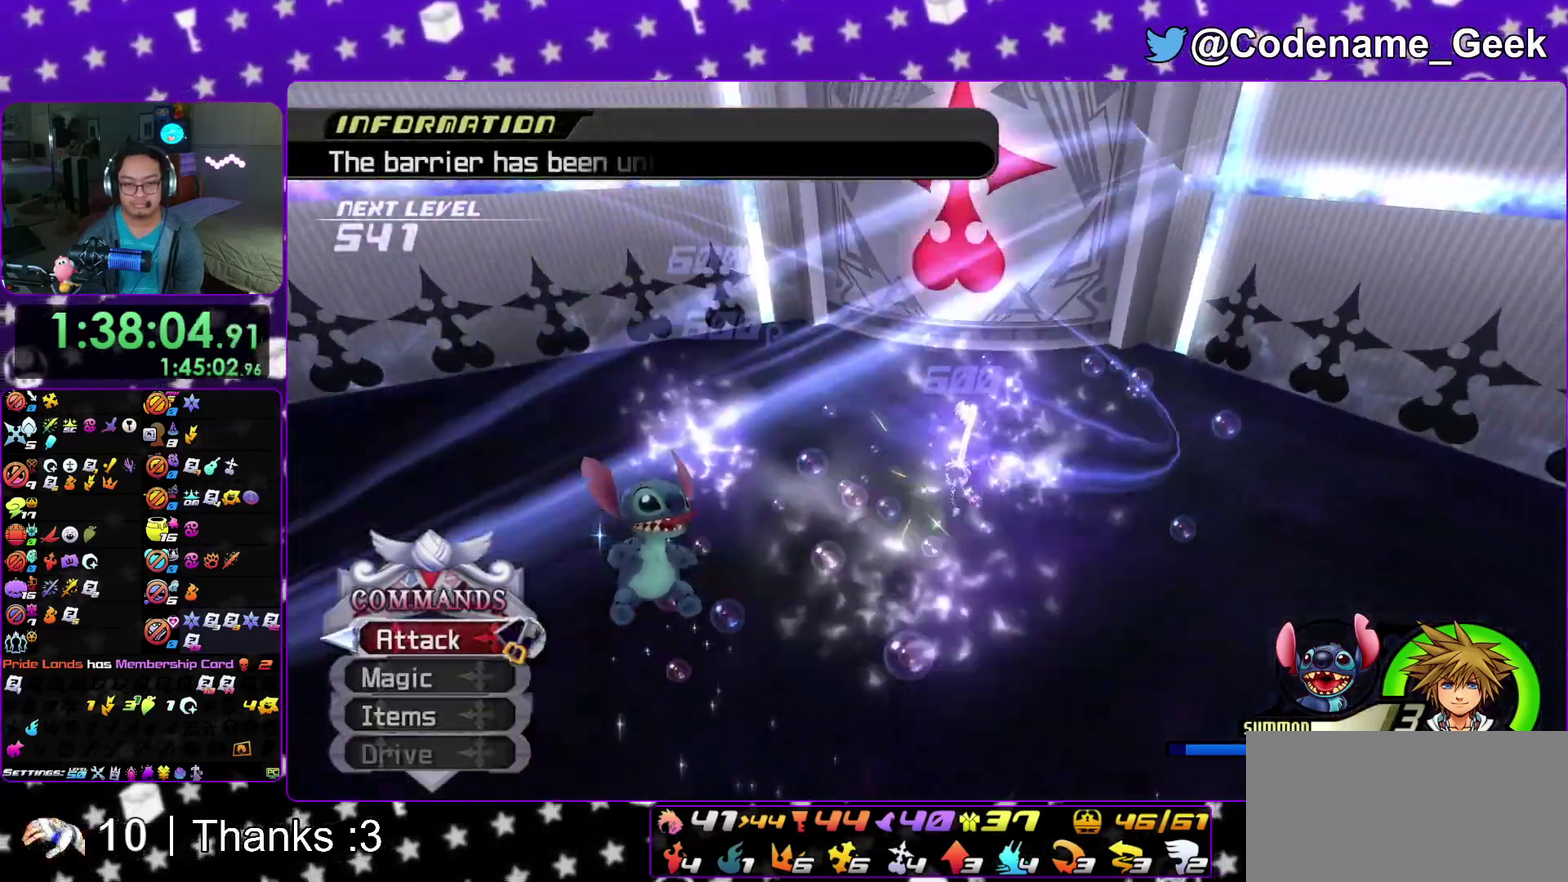
Gameplay with a controller (Nintendo layout); each line is a JSON object with the inputs held at the frame after it (dt_ms = milliseconds from this image to that frame). "events" lists button and stick changes between this image and that frame as [ms after this image, input, new state], when the widget could be followed in between. This overlay highlights the sticks when they move; stick clicks (L3 R3) are not distinguishable. Not read: HOME L3 R3 SELECT START.
{"dt_ms": 500, "buttons": [], "left_stick": "up", "right_stick": "center"}
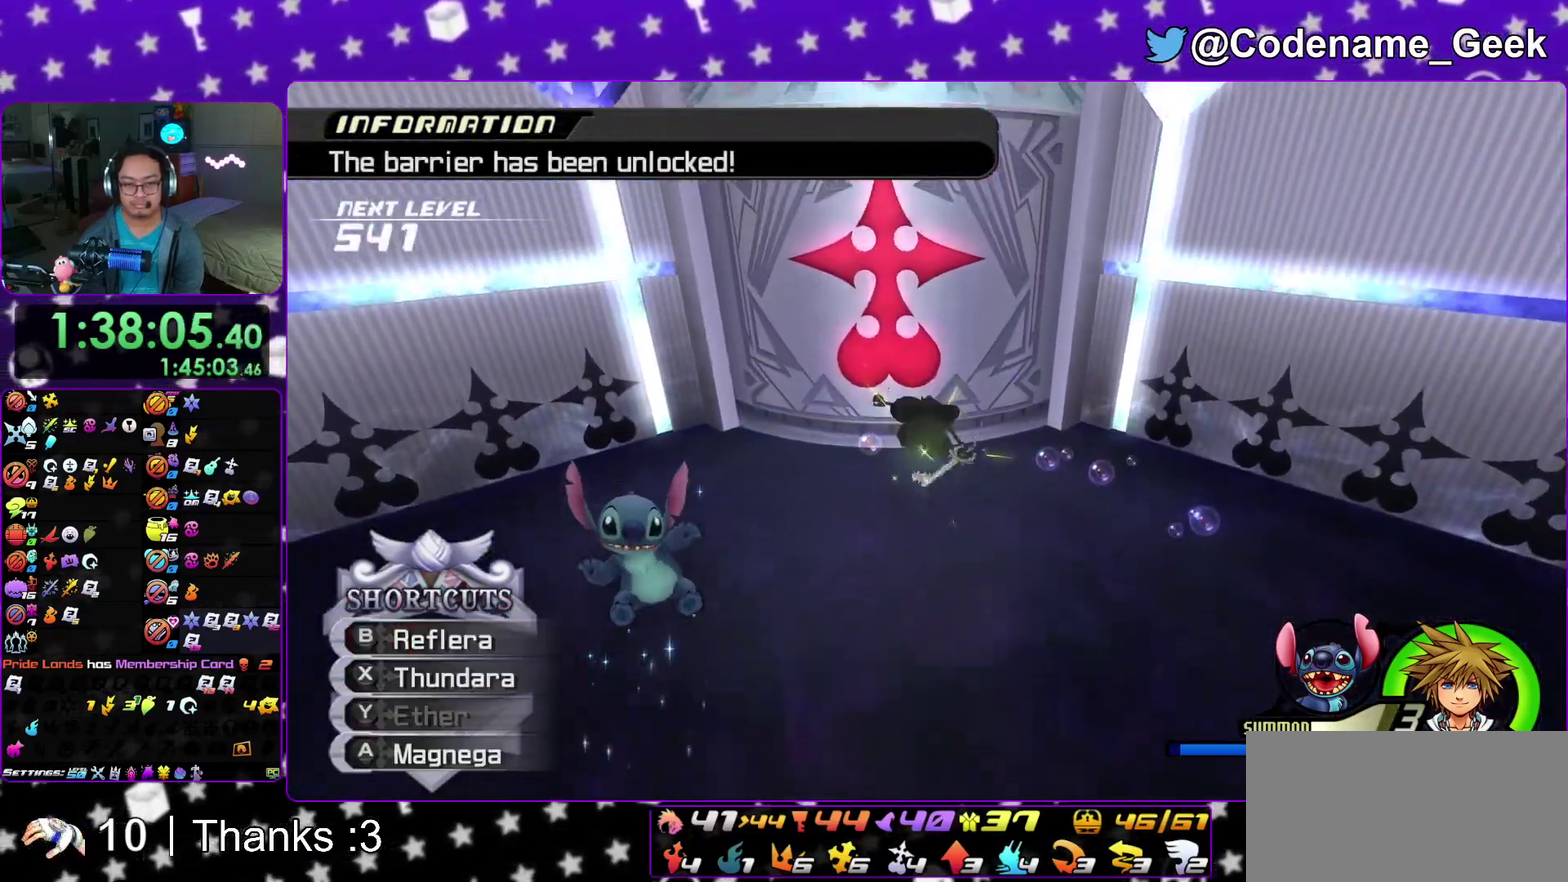
{"dt_ms": 600, "buttons": ["B"], "left_stick": "up", "right_stick": "center"}
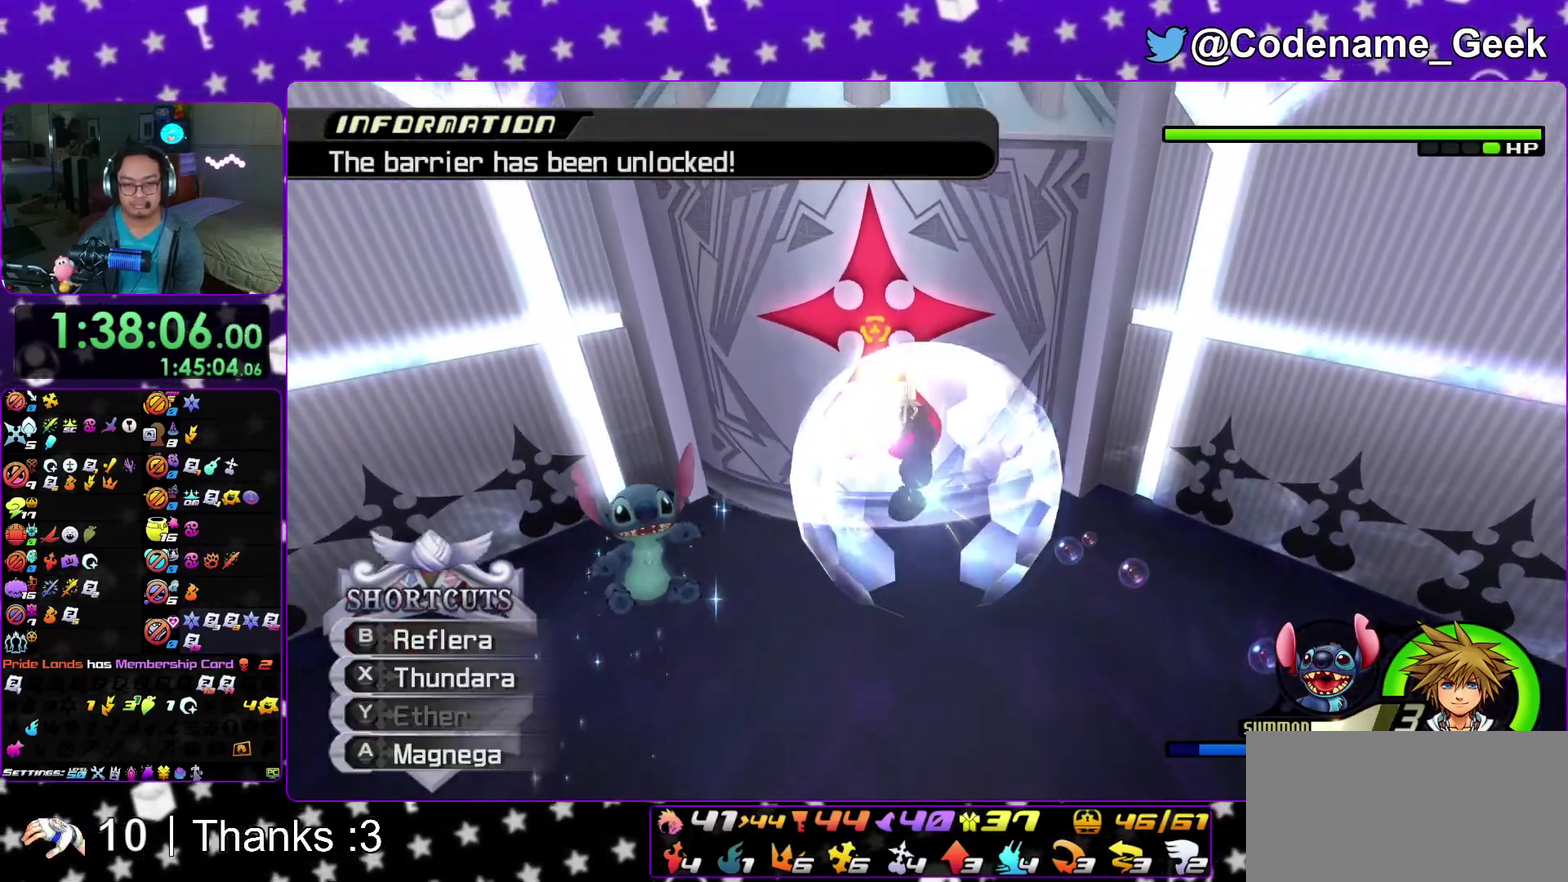
{"dt_ms": 400, "buttons": ["B"], "left_stick": "left", "right_stick": "center"}
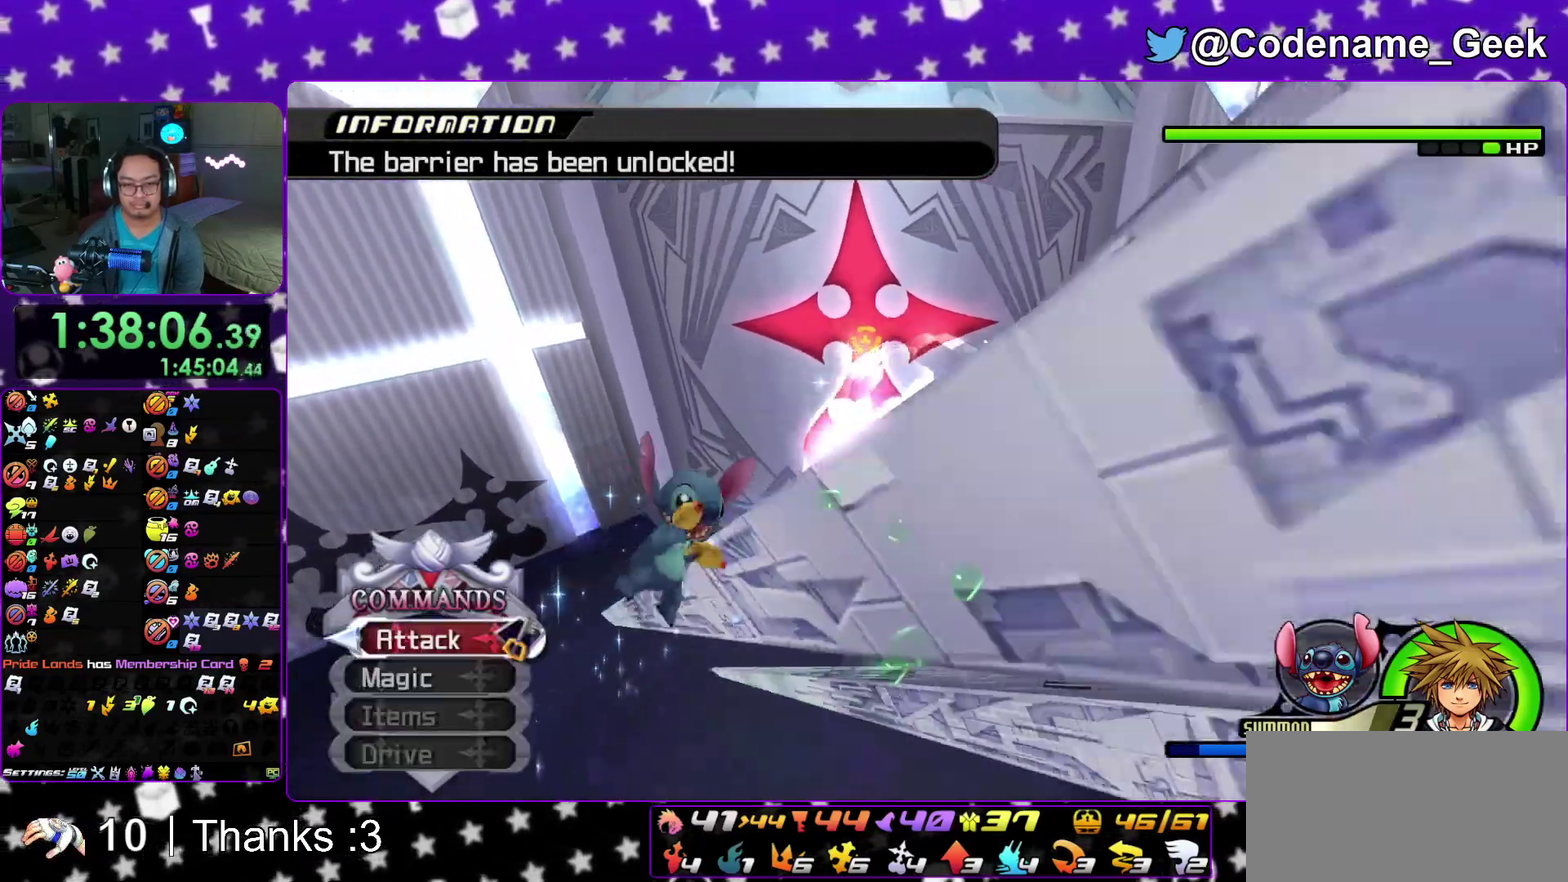
{"dt_ms": 700, "buttons": ["A"], "left_stick": "left", "right_stick": "center", "events": [[17, "B", "up"], [117, "B", "down"], [200, "B", "up"], [517, "A", "down"], [617, "A", "up"], [700, "A", "down"]]}
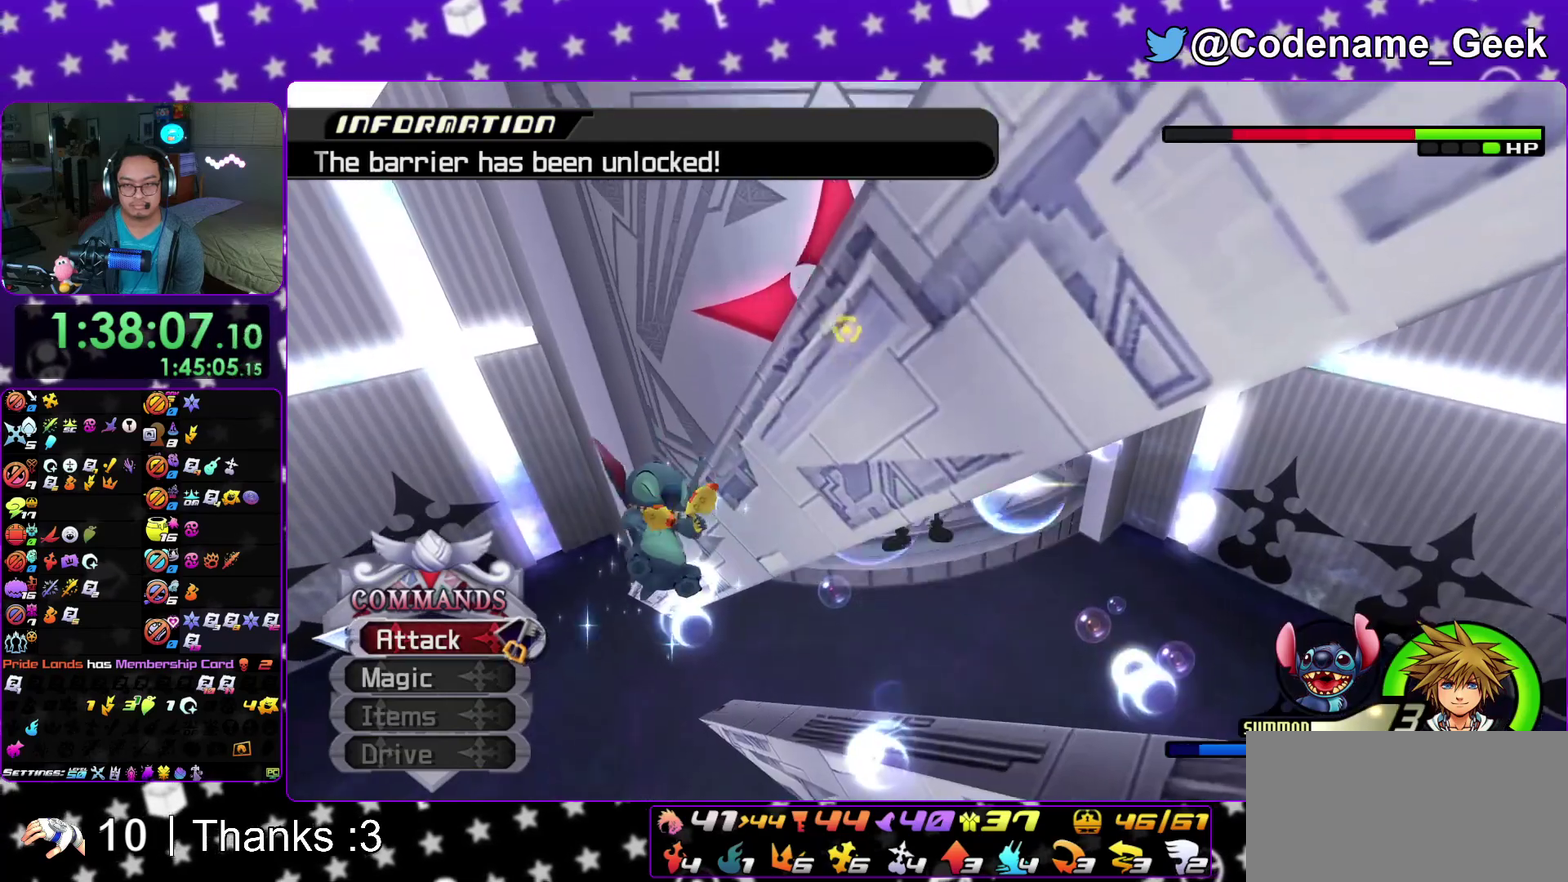
{"dt_ms": 300, "buttons": [], "left_stick": "down", "right_stick": "center", "events": [[83, "A", "up"], [117, "left_stick", "down-left"], [150, "A", "down"], [200, "left_stick", "down"], [283, "A", "up"]]}
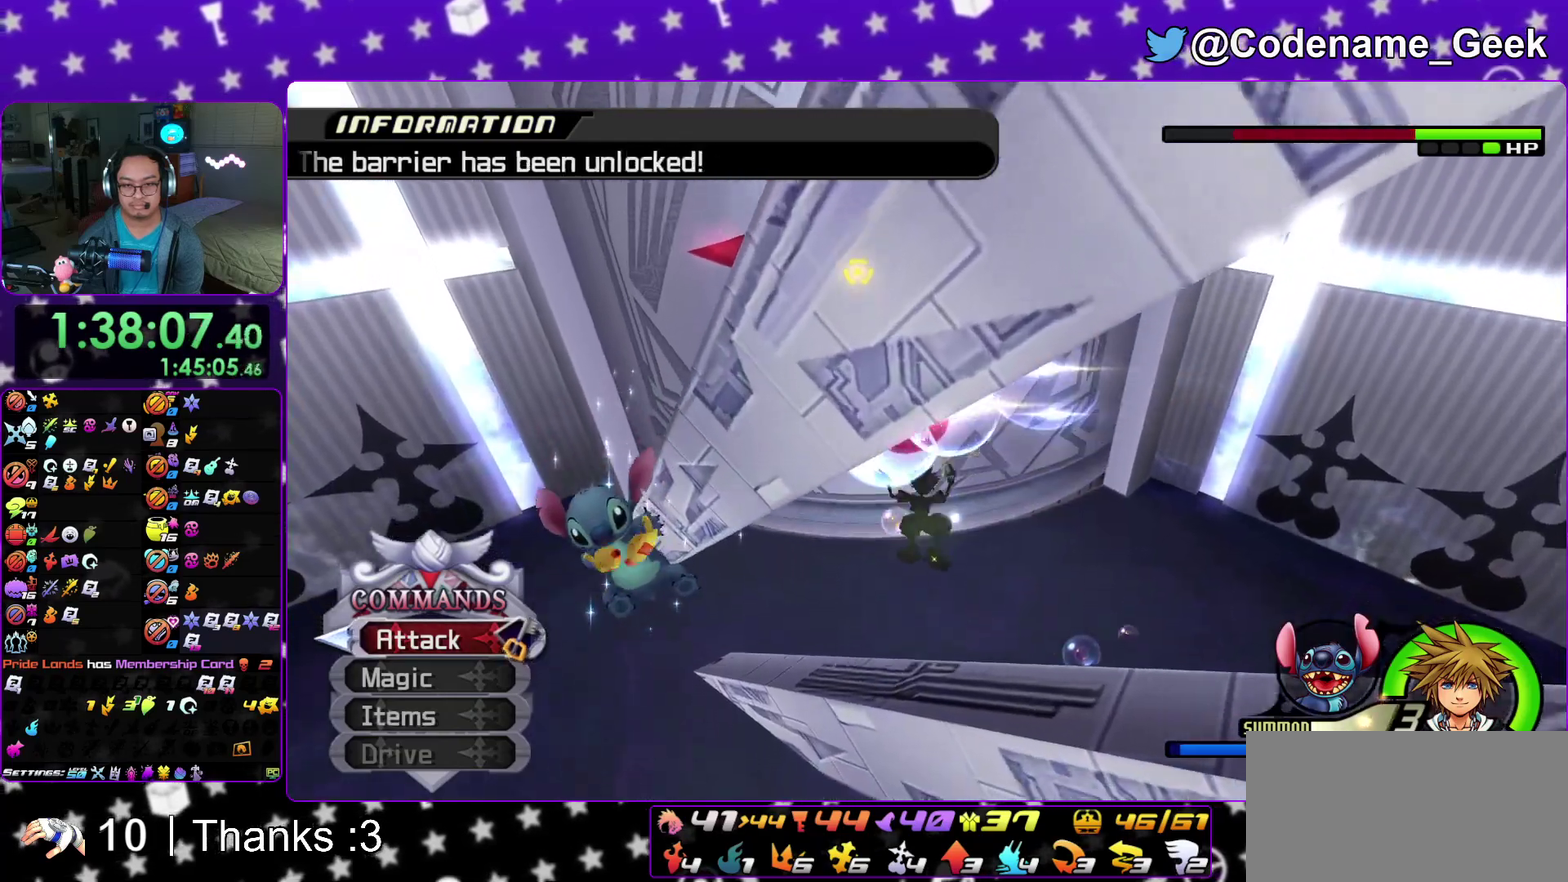
{"dt_ms": 600, "buttons": [], "left_stick": "center", "right_stick": "center", "events": [[17, "left_stick", "center"], [50, "A", "down"], [150, "A", "up"], [250, "A", "down"], [350, "A", "up"], [417, "A", "down"], [550, "A", "up"]]}
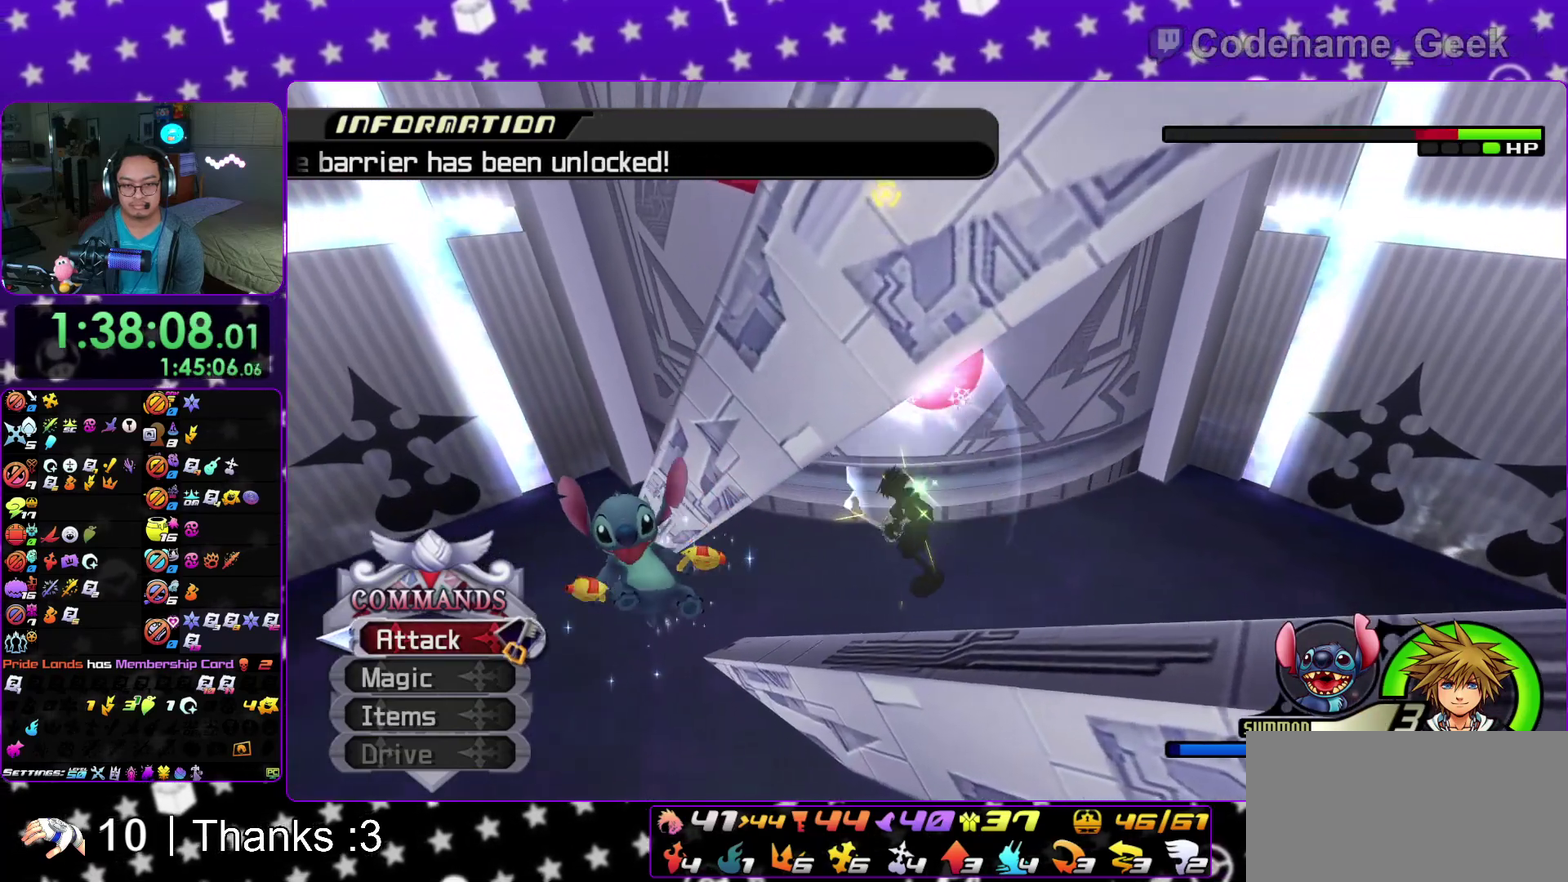
{"dt_ms": 400, "buttons": [], "left_stick": "center", "right_stick": "center", "events": [[17, "A", "down"], [117, "A", "up"], [217, "A", "down"], [333, "A", "up"]]}
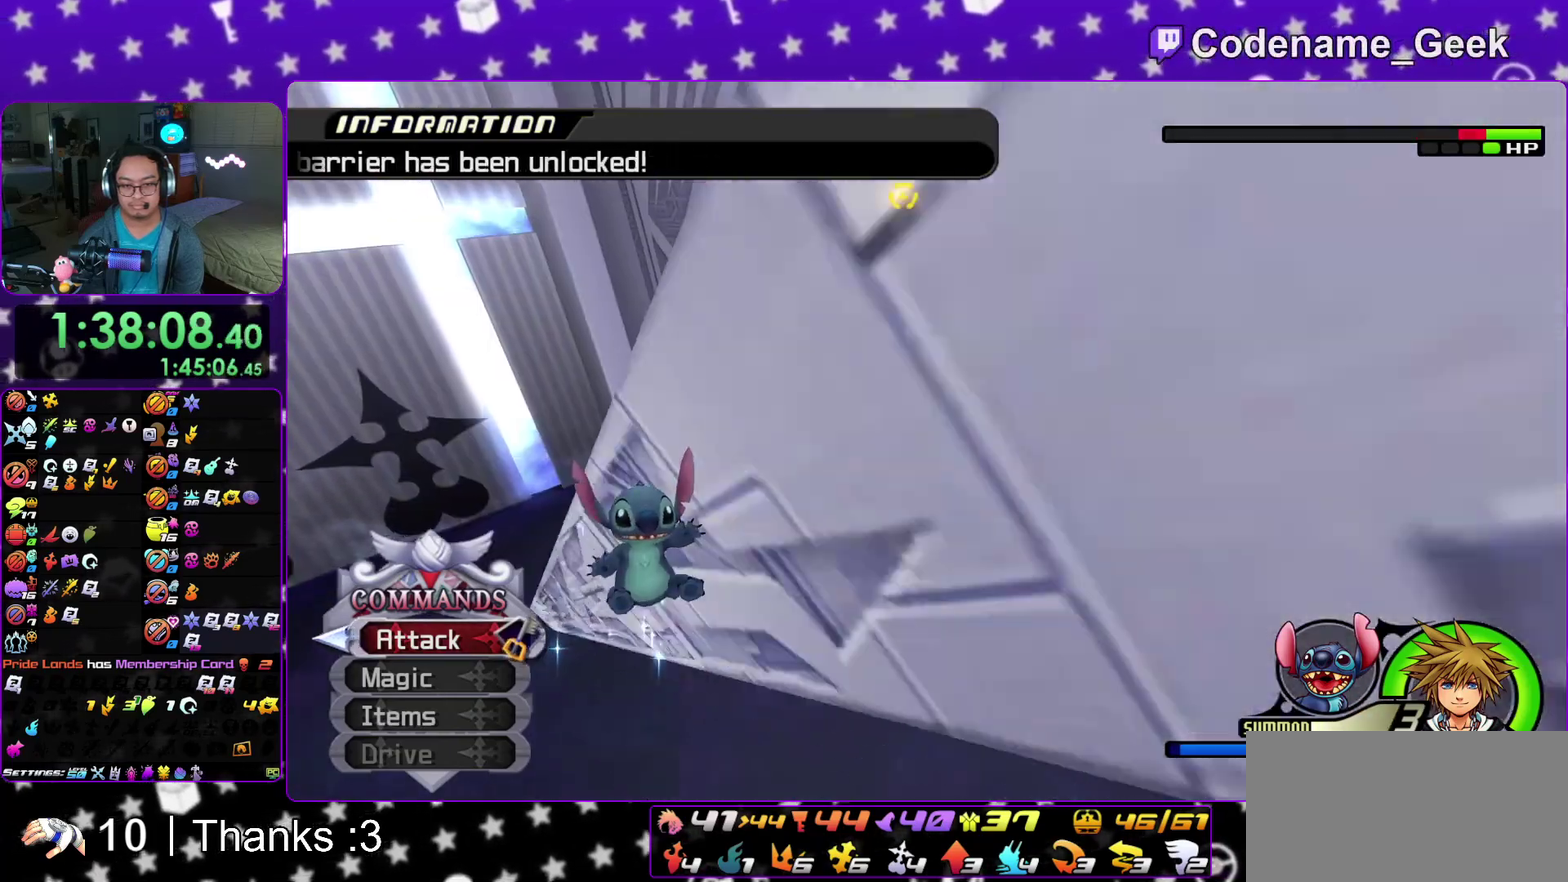
{"dt_ms": 600, "buttons": ["A"], "left_stick": "center", "right_stick": "center", "events": [[17, "A", "down"], [117, "A", "up"], [200, "A", "down"], [283, "A", "up"], [383, "A", "down"], [483, "A", "up"], [567, "A", "down"]]}
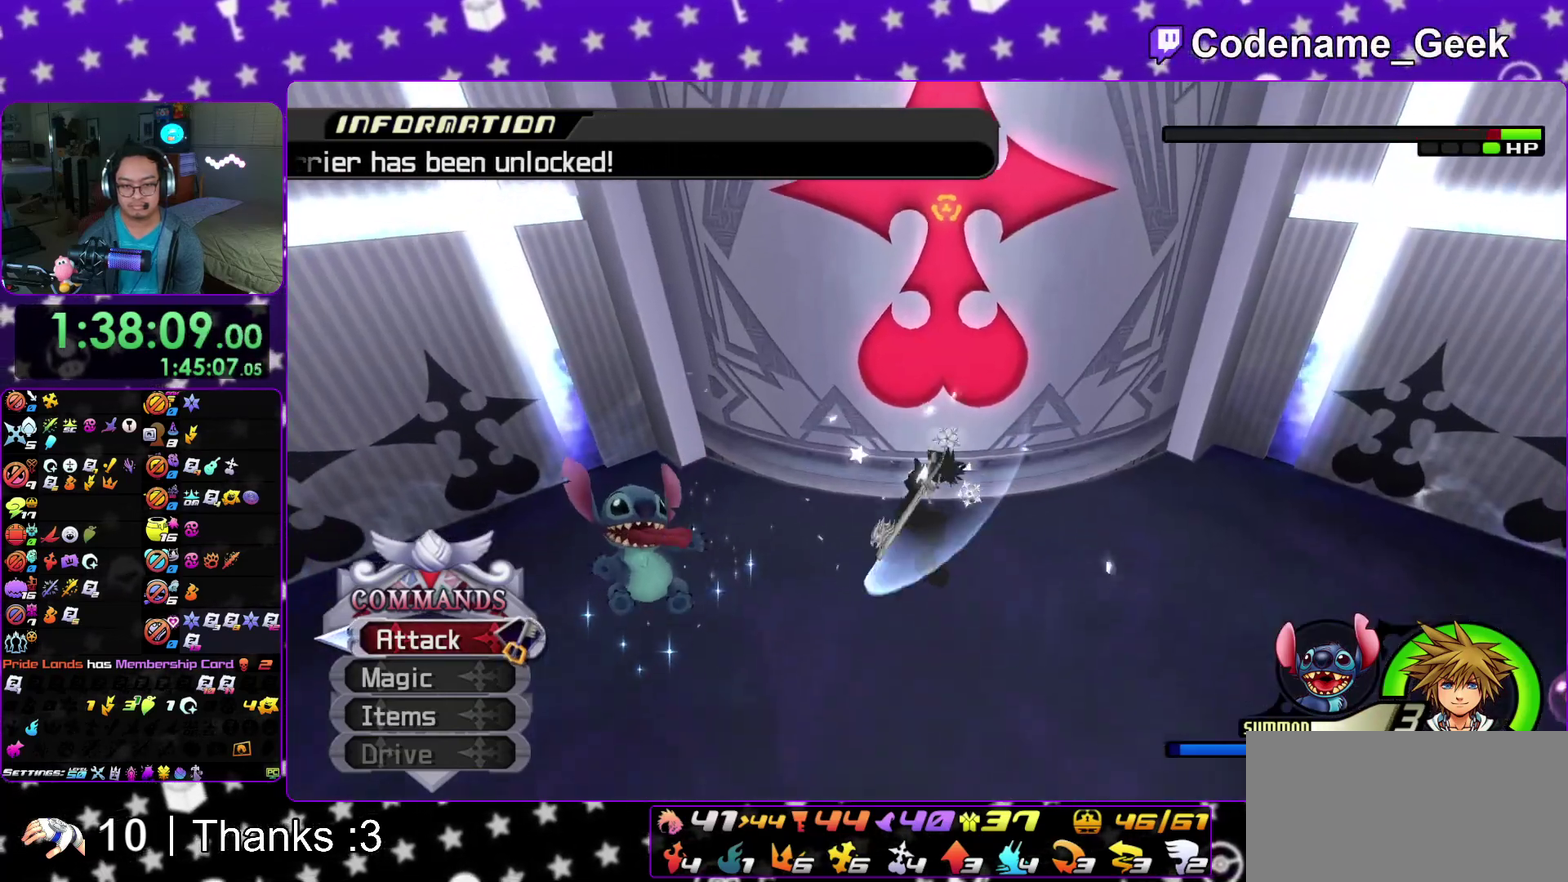
{"dt_ms": 400, "buttons": ["B"], "left_stick": "center", "right_stick": "center", "events": [[50, "A", "up"], [133, "B", "down"], [233, "B", "up"], [317, "B", "down"]]}
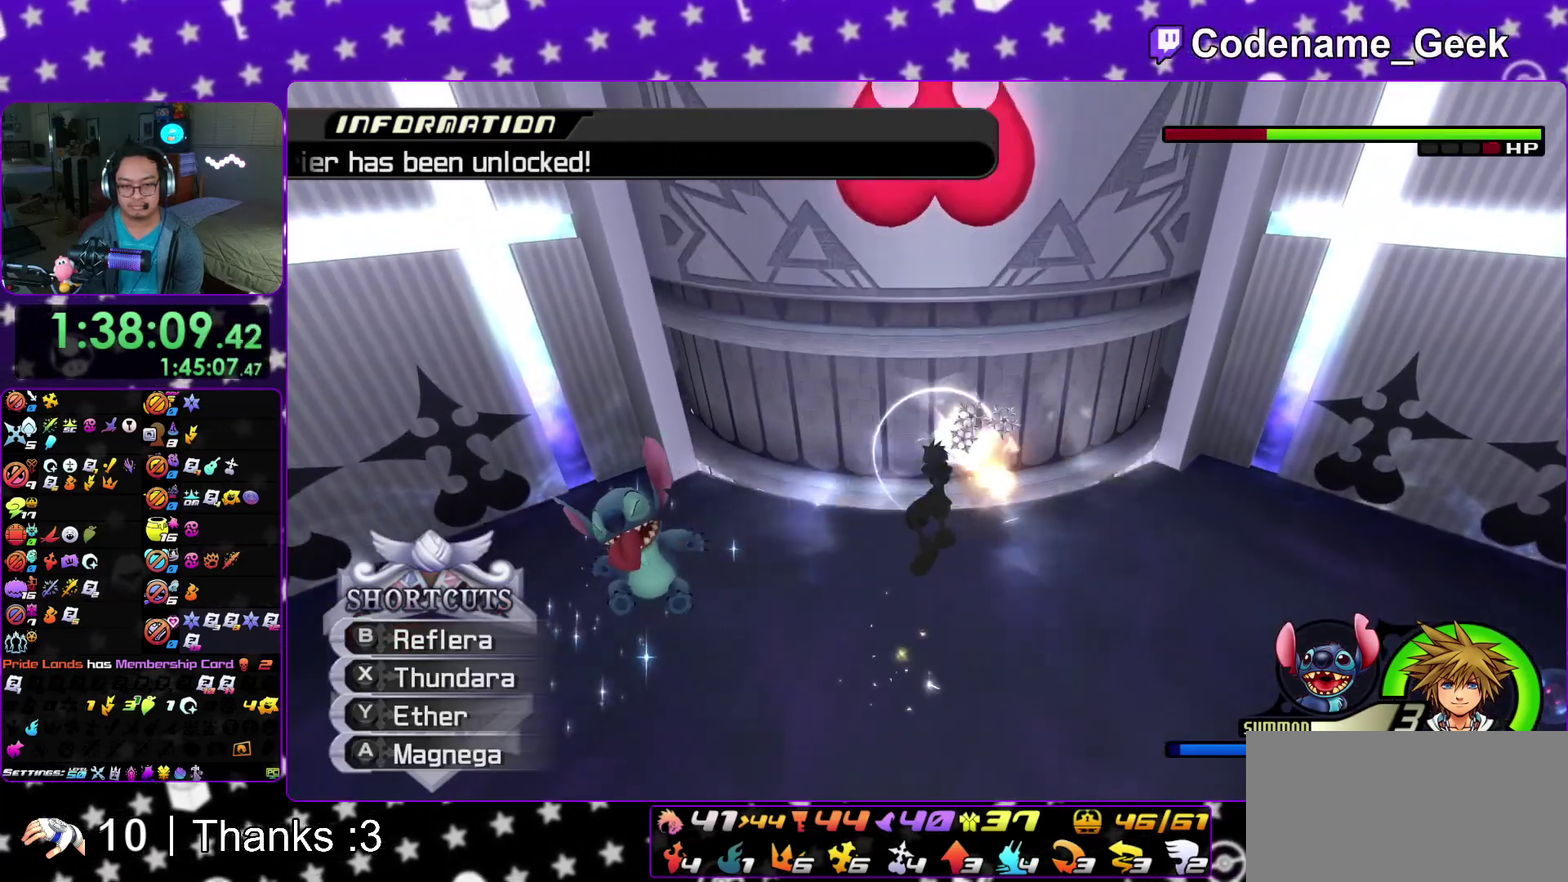
{"dt_ms": 500, "buttons": ["B"], "left_stick": "center", "right_stick": "center", "events": [[17, "B", "up"], [83, "B", "down"], [217, "B", "up"], [267, "B", "down"], [383, "B", "up"], [450, "B", "down"]]}
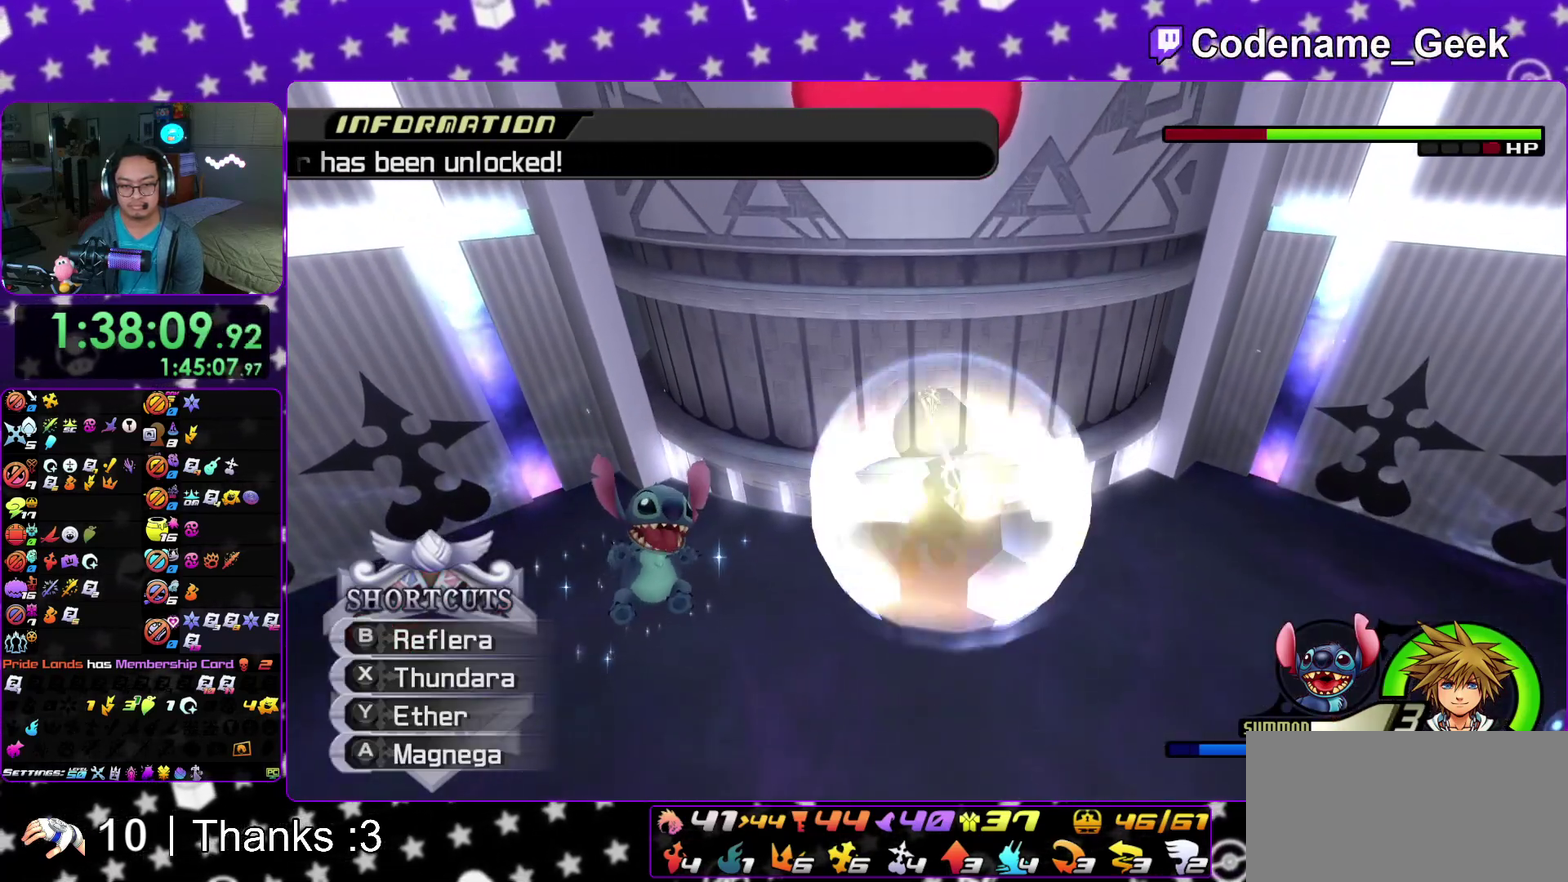
{"dt_ms": 300, "buttons": [], "left_stick": "center", "right_stick": "center", "events": [[50, "B", "up"]]}
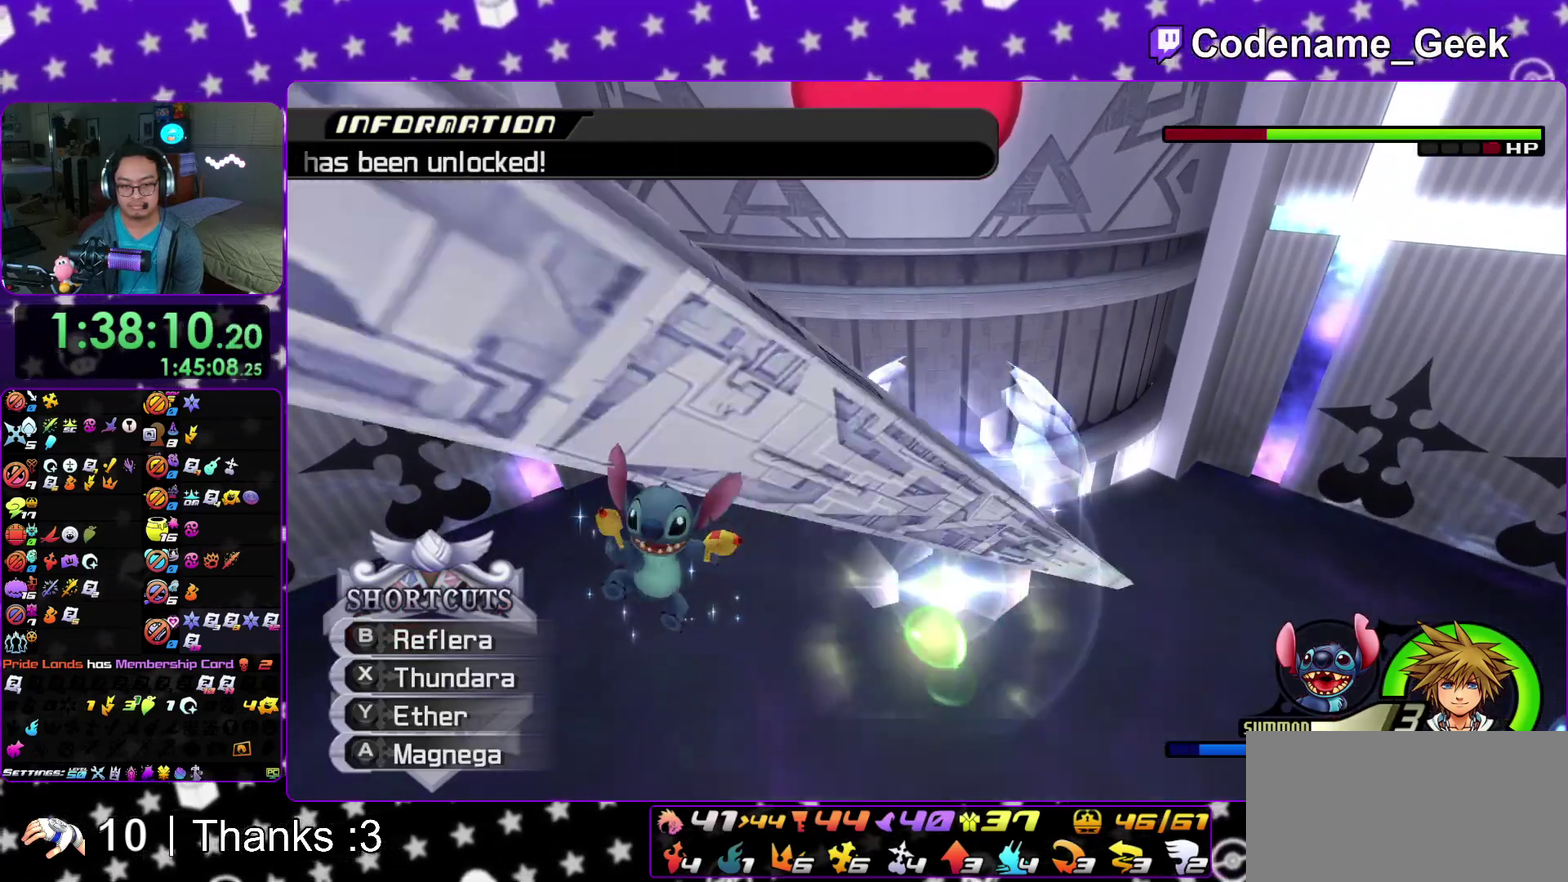
{"dt_ms": 800, "buttons": ["A"], "left_stick": "center", "right_stick": "center", "events": [[150, "A", "down"], [267, "A", "up"], [317, "A", "down"], [450, "A", "up"], [533, "A", "down"], [633, "A", "up"], [717, "A", "down"]]}
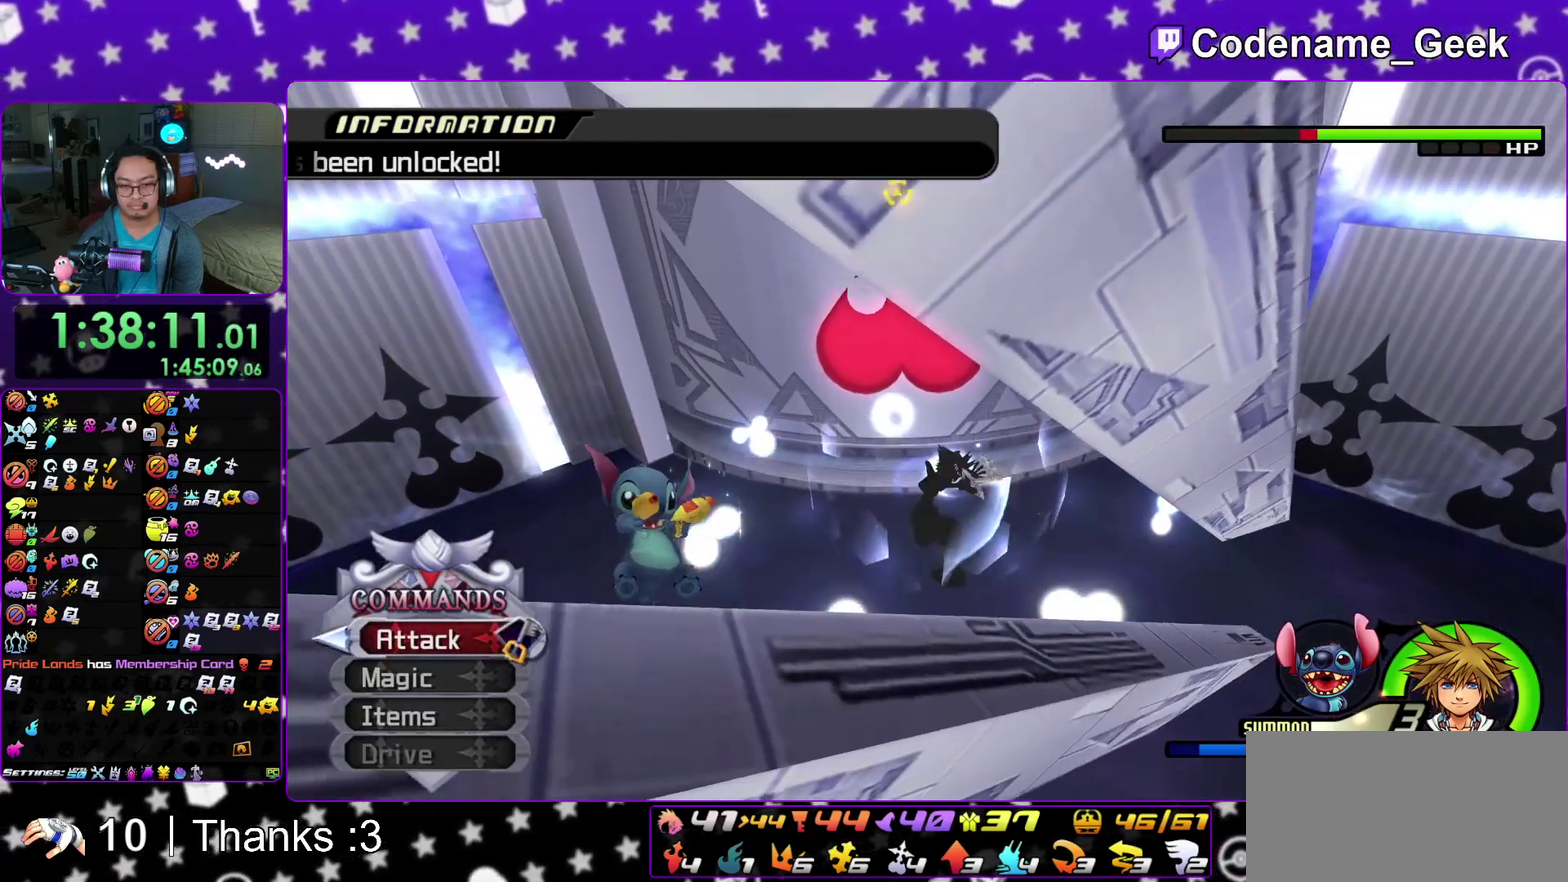
{"dt_ms": 400, "buttons": ["X"], "left_stick": "center", "right_stick": "center", "events": [[17, "A", "up"], [117, "A", "down"], [233, "A", "up"], [367, "X", "down"]]}